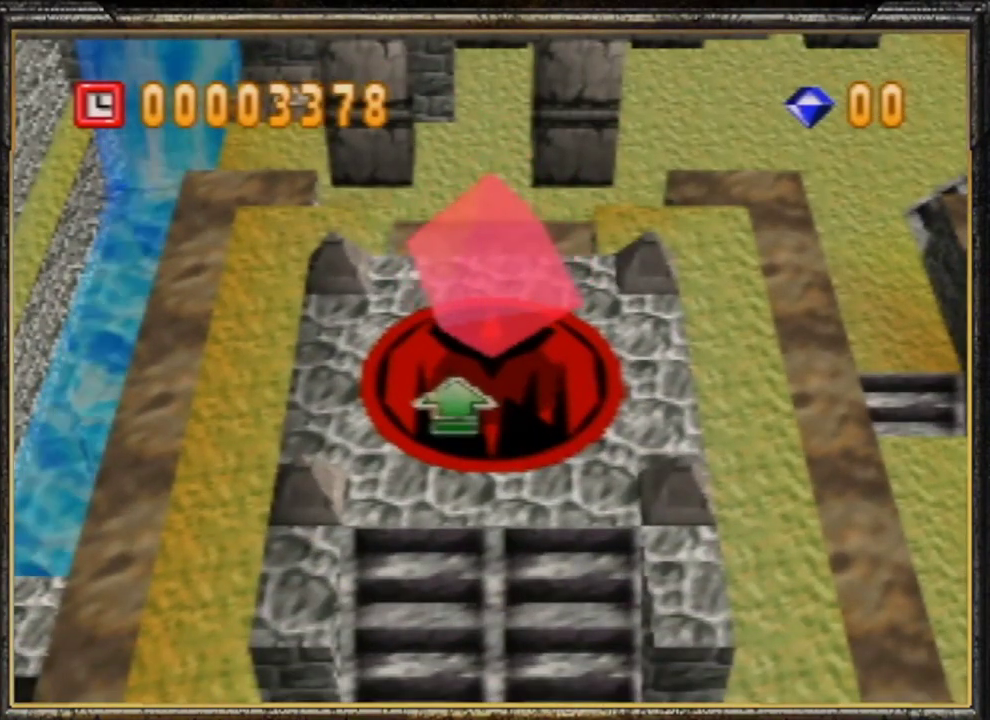
Gameplay with a controller (Nintendo layout); each line is a JSON object with the inputs held at the frame after it. "events" lists button and stick changes between this image and that frame as [ms after this image, input, new state], when the widget could be followed in between. Not read: L3 R3.
{"buttons": [], "left_stick": "right", "events": [[167, "left_stick", "right"]]}
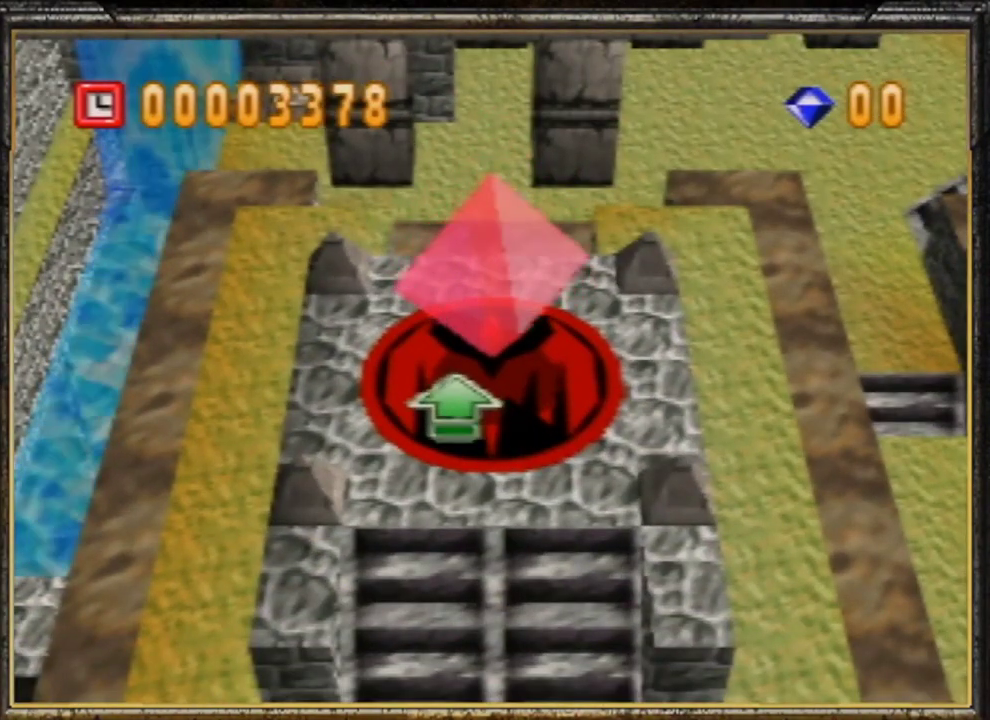
{"buttons": [], "left_stick": "right", "events": []}
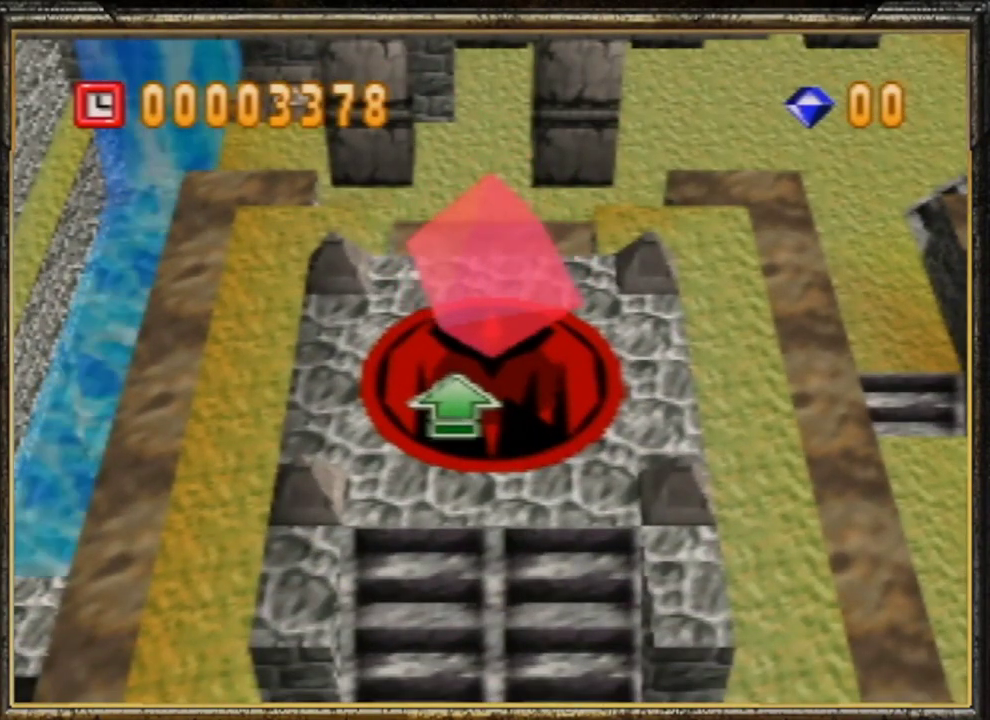
{"buttons": [], "left_stick": "right", "events": []}
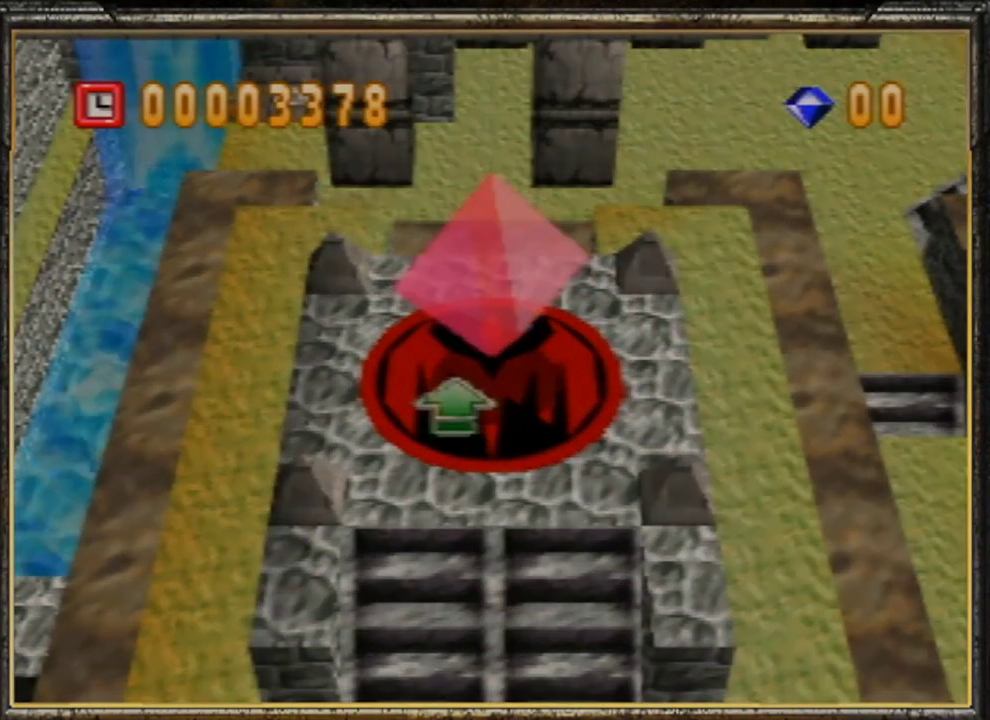
{"buttons": [], "left_stick": "right", "events": []}
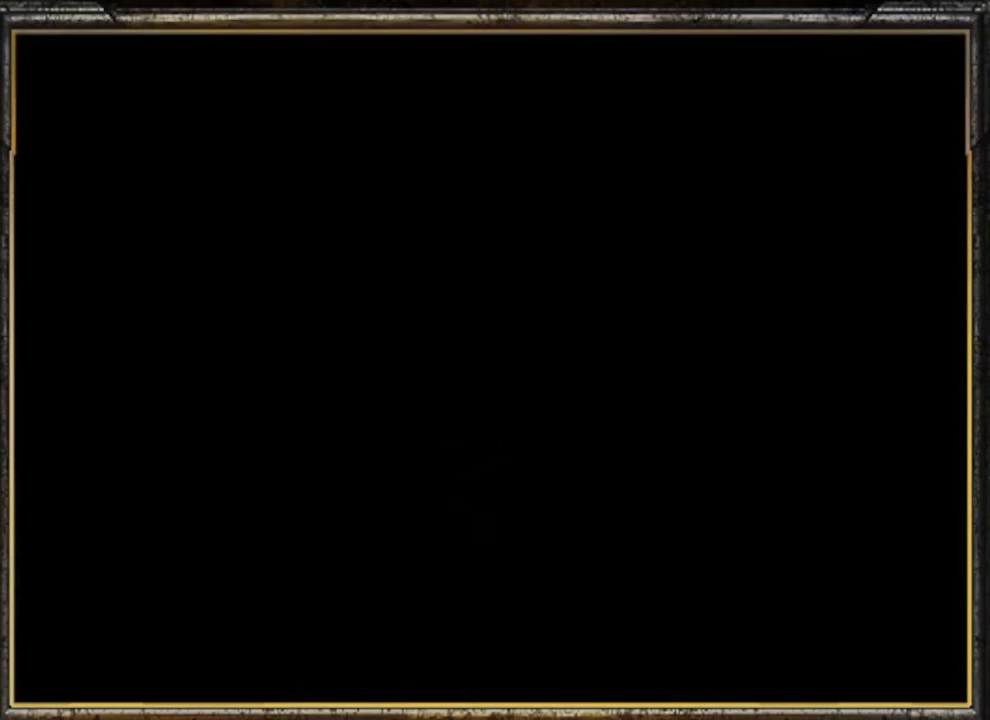
{"buttons": [], "left_stick": "right", "events": []}
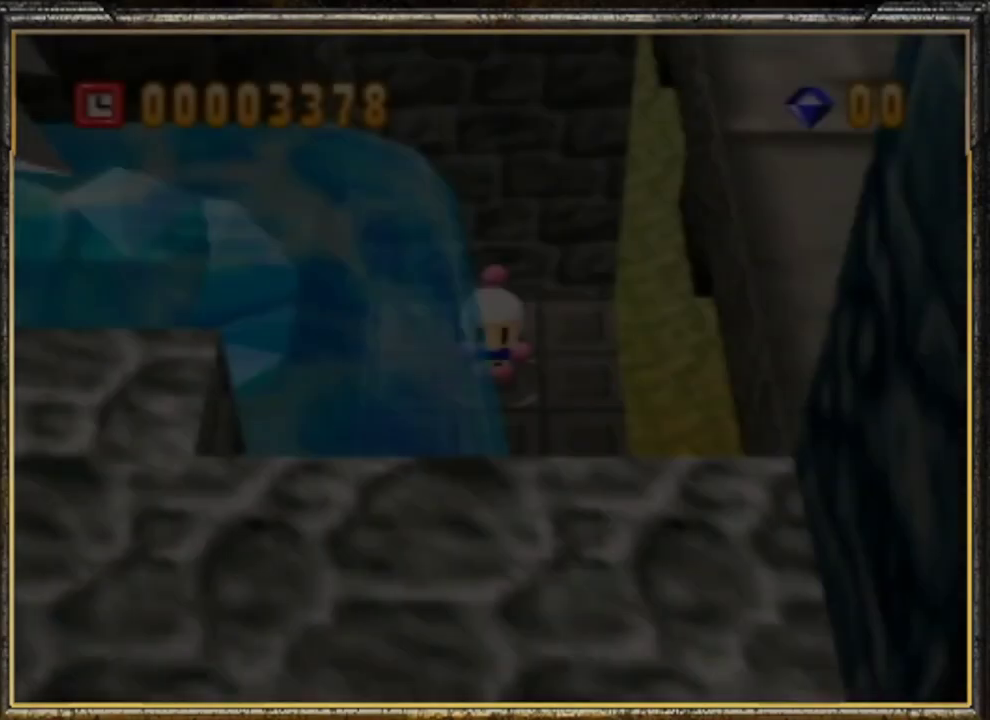
{"buttons": [], "left_stick": "right", "events": []}
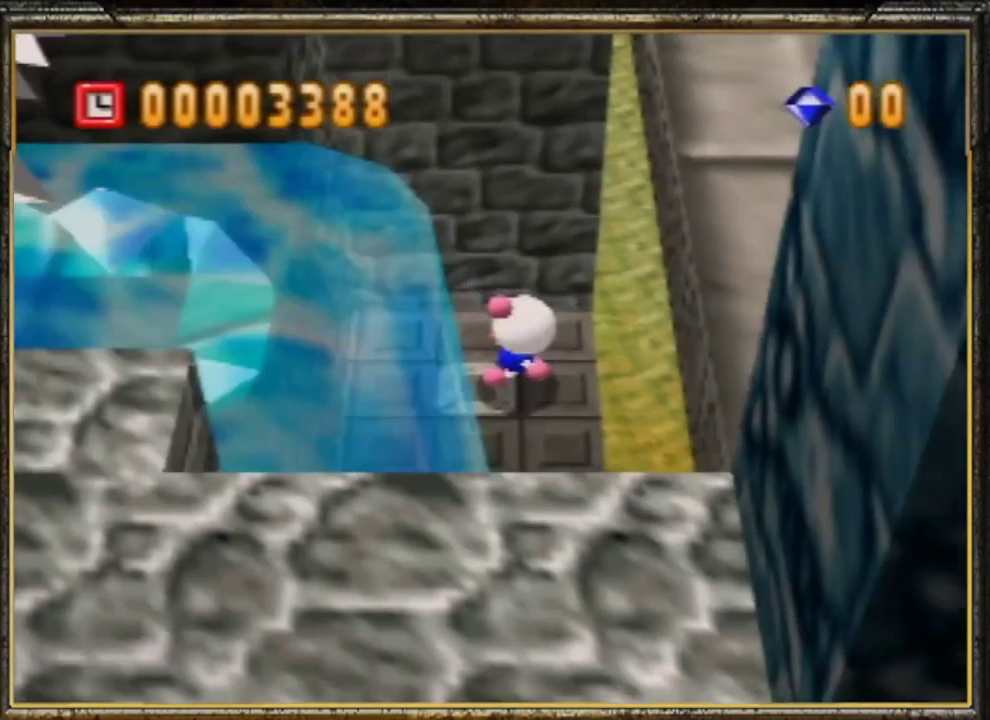
{"buttons": [], "left_stick": "up-right", "events": [[500, "left_stick", "up-right"]]}
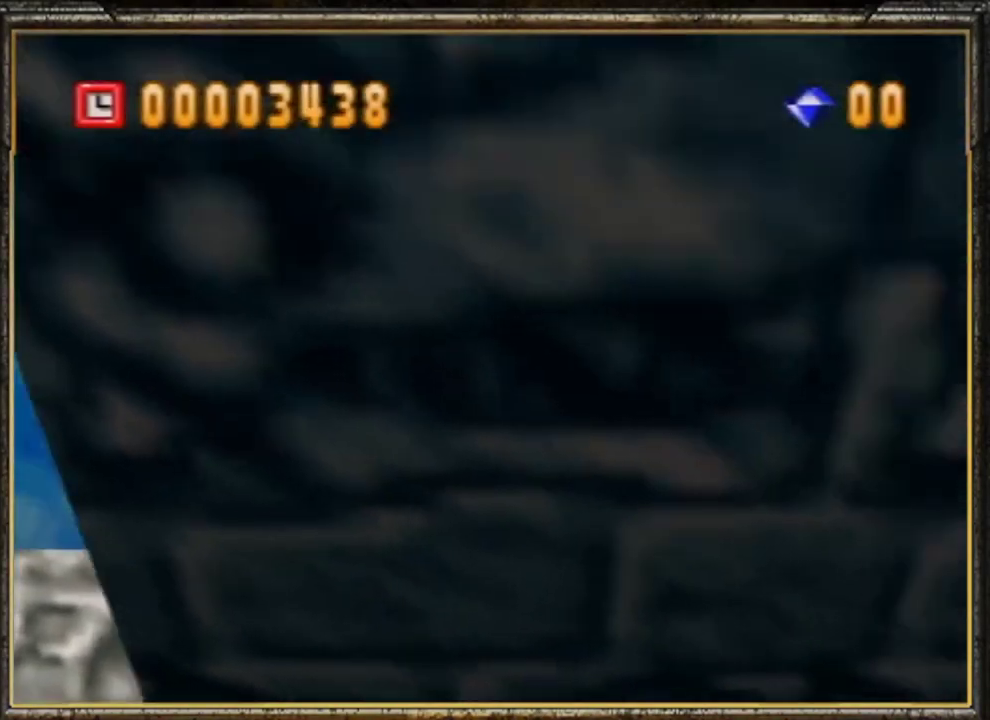
{"buttons": [], "left_stick": "up-right", "events": []}
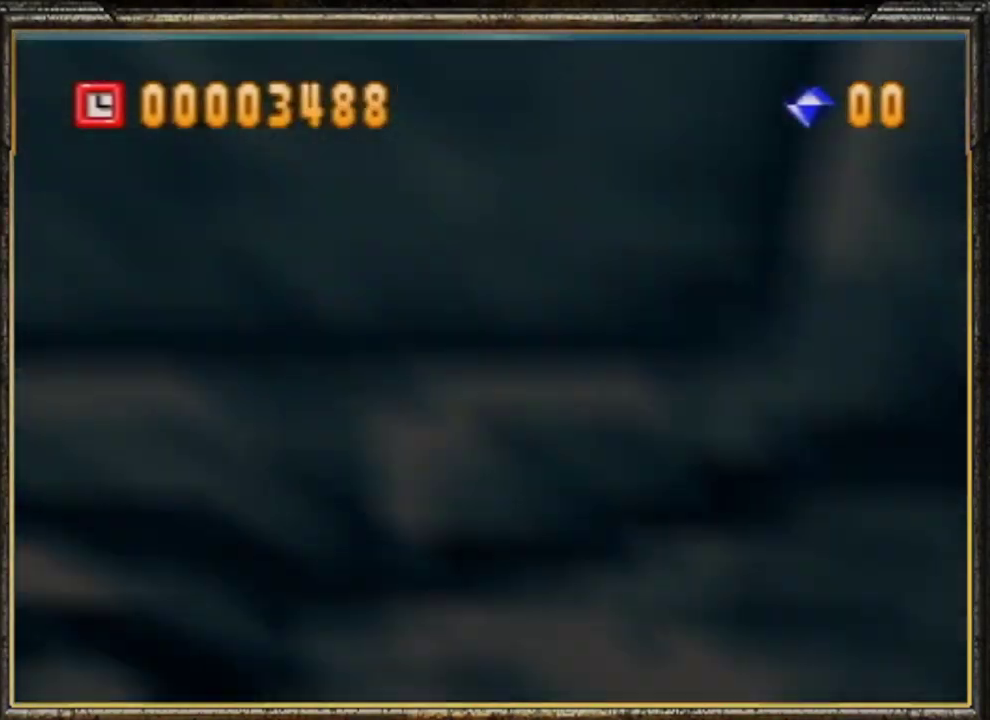
{"buttons": [], "left_stick": "up-right", "events": []}
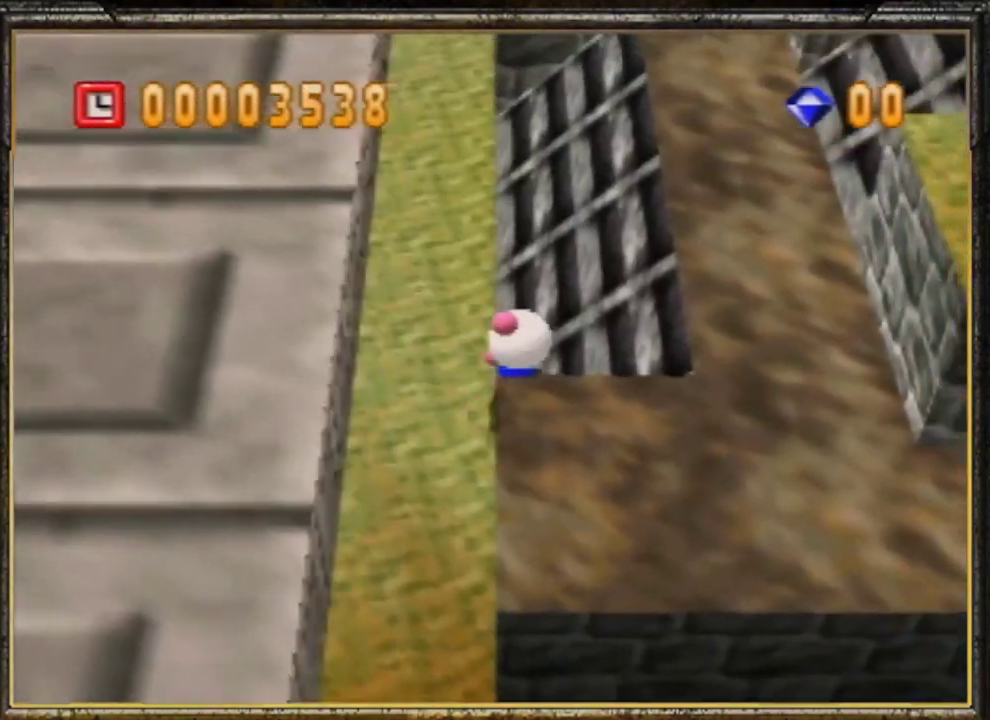
{"buttons": [], "left_stick": "right", "events": [[267, "left_stick", "right"]]}
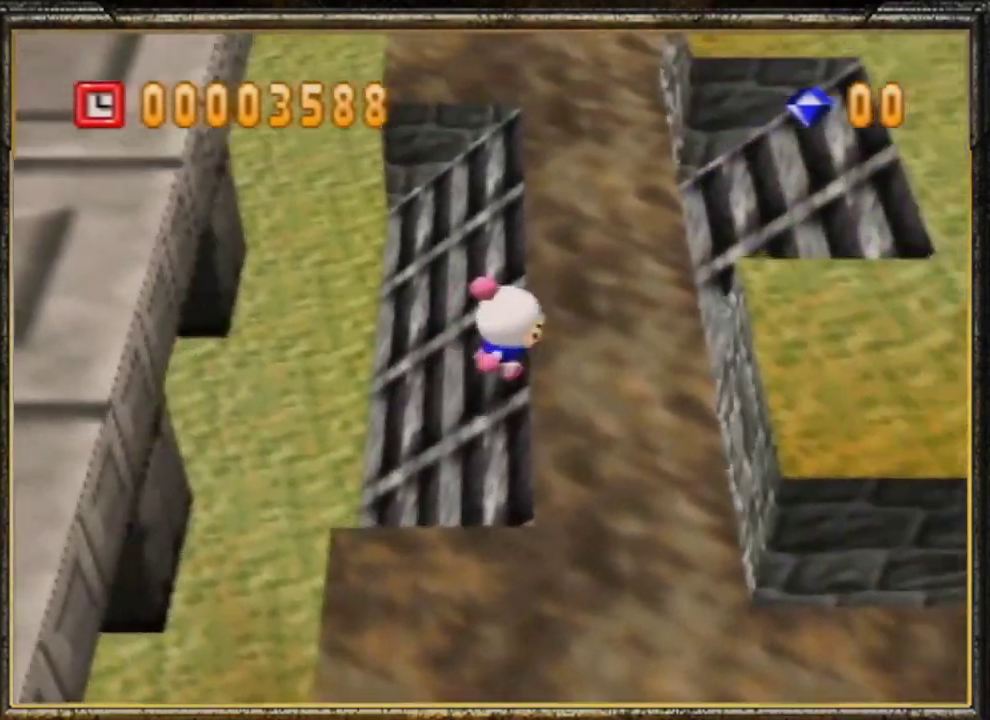
{"buttons": [], "left_stick": "right", "events": []}
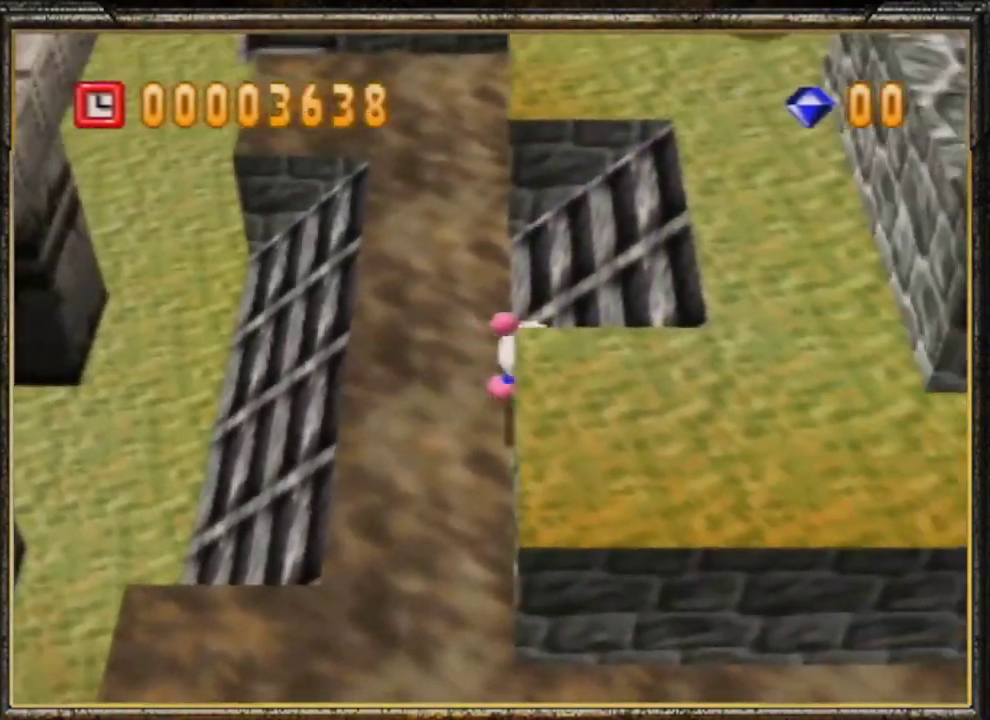
{"buttons": [], "left_stick": "down-right", "events": [[367, "left_stick", "down-right"]]}
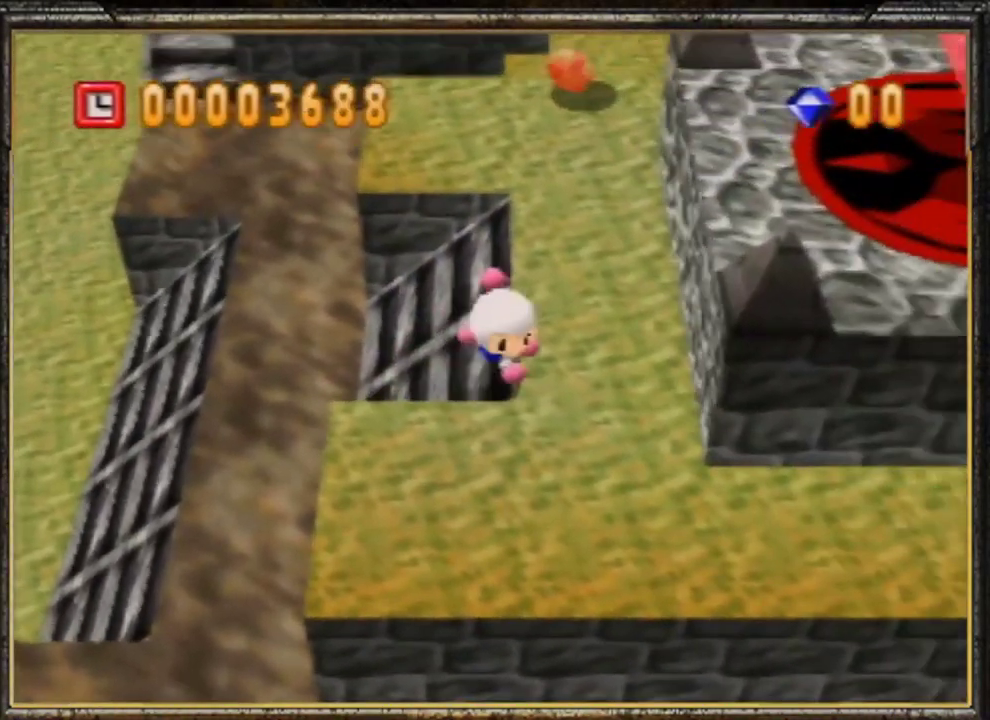
{"buttons": [], "left_stick": "right", "events": [[500, "left_stick", "right"]]}
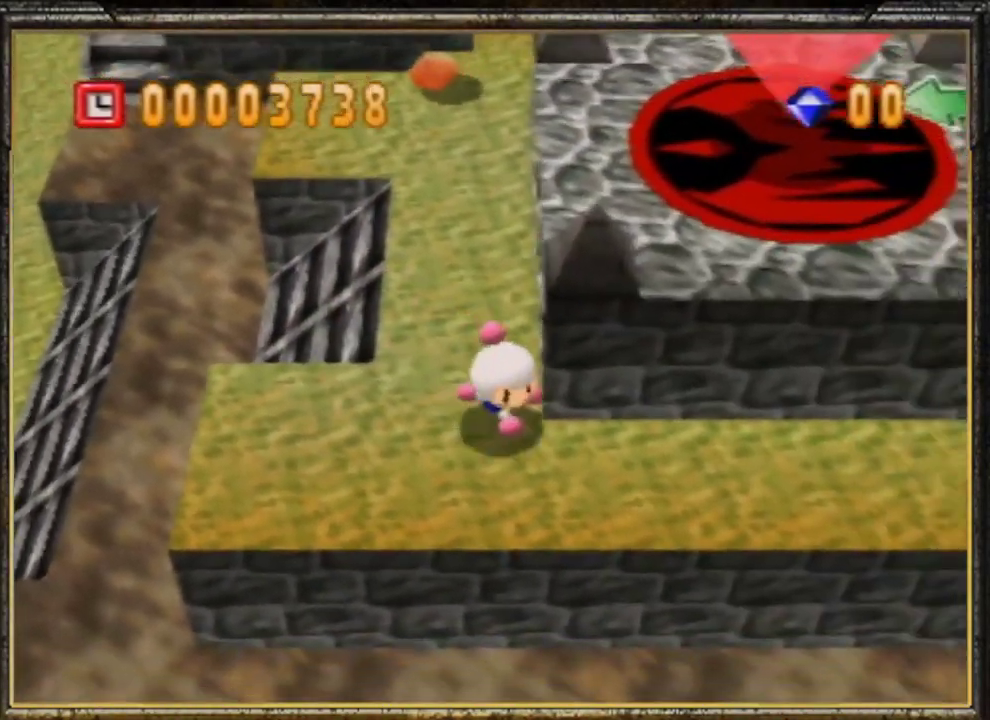
{"buttons": [], "left_stick": "right", "events": []}
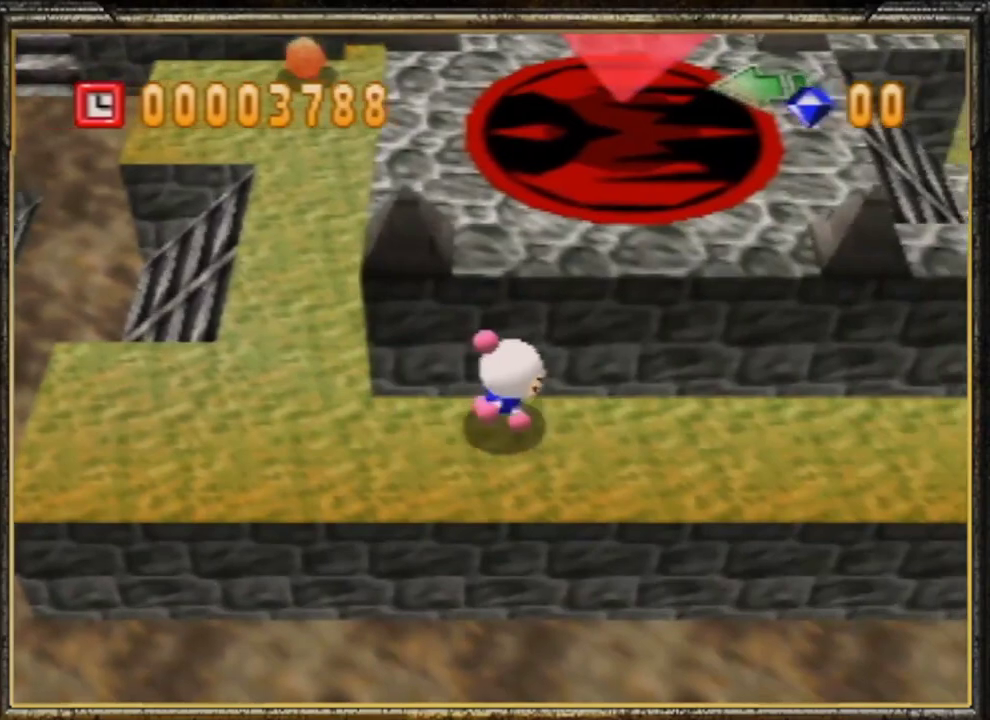
{"buttons": [], "left_stick": "right", "events": []}
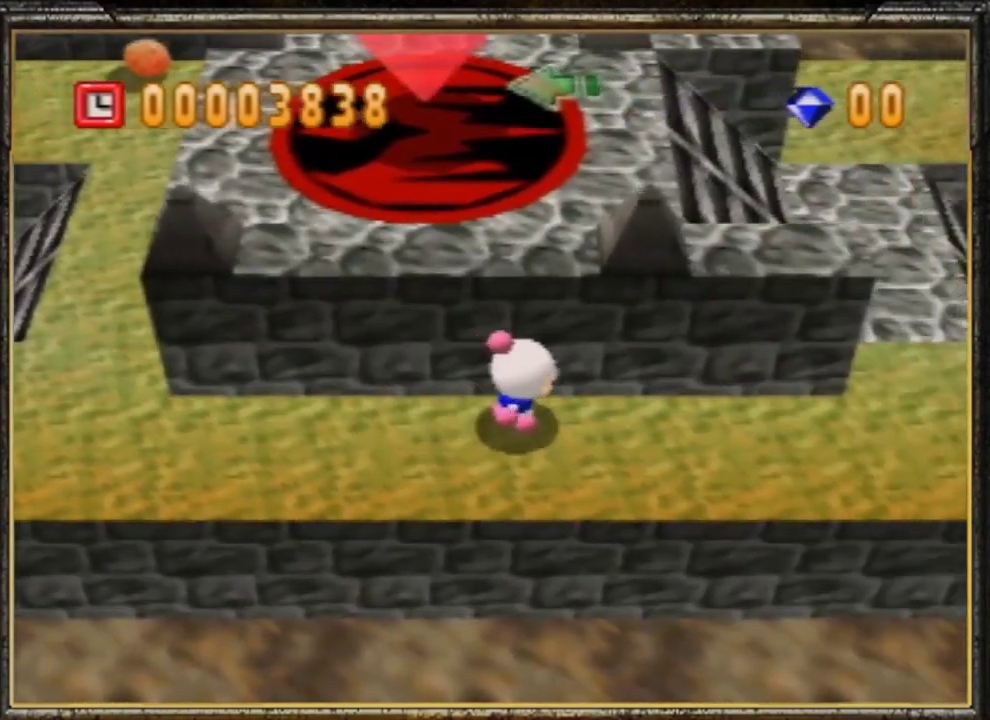
{"buttons": [], "left_stick": "right", "events": []}
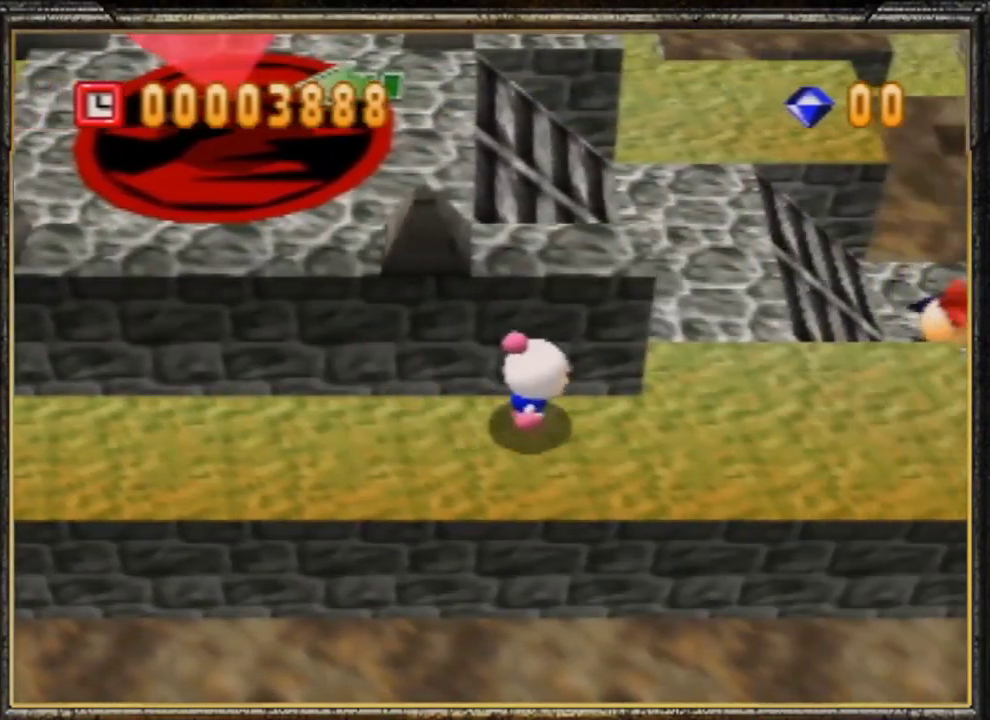
{"buttons": [], "left_stick": "up", "events": [[333, "left_stick", "up"]]}
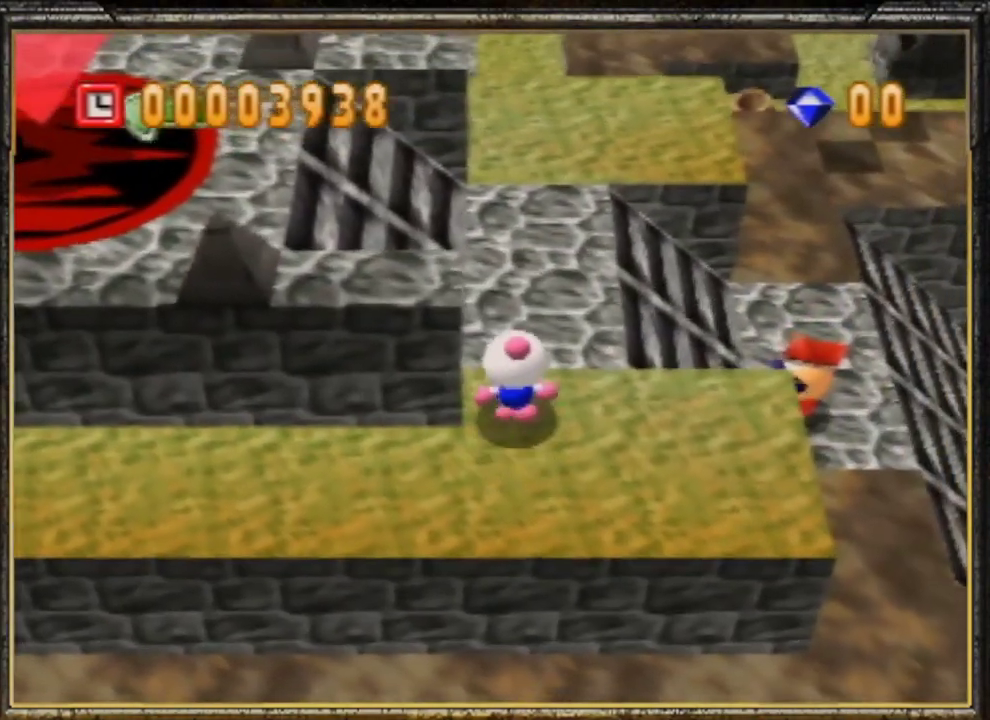
{"buttons": [], "left_stick": "up-left", "events": [[233, "left_stick", "up-left"]]}
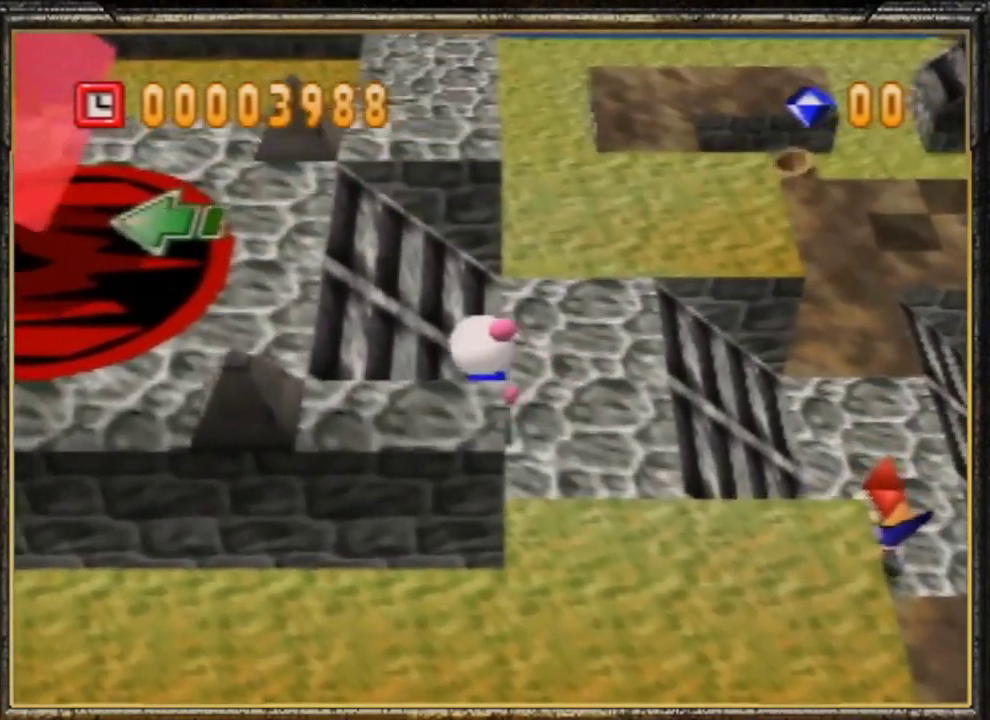
{"buttons": [], "left_stick": "left", "events": [[67, "left_stick", "left"]]}